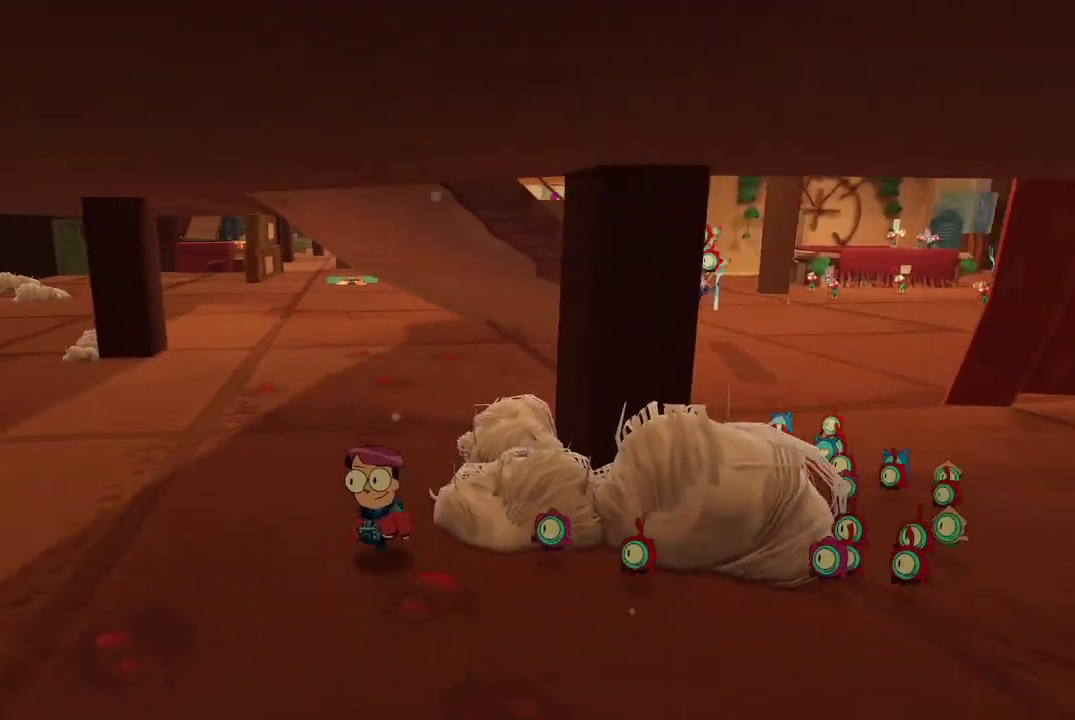
Gameplay with a controller (Xbox layout); each line is a JSON object with the inputs held at the frame after it. "events" lists button and stick changes between this image and that frame as [ms after this image, input, new state], when the widget could be followed in between. Not read: L3.
{"buttons": [], "left_stick": "up-left", "right_stick": "center", "events": []}
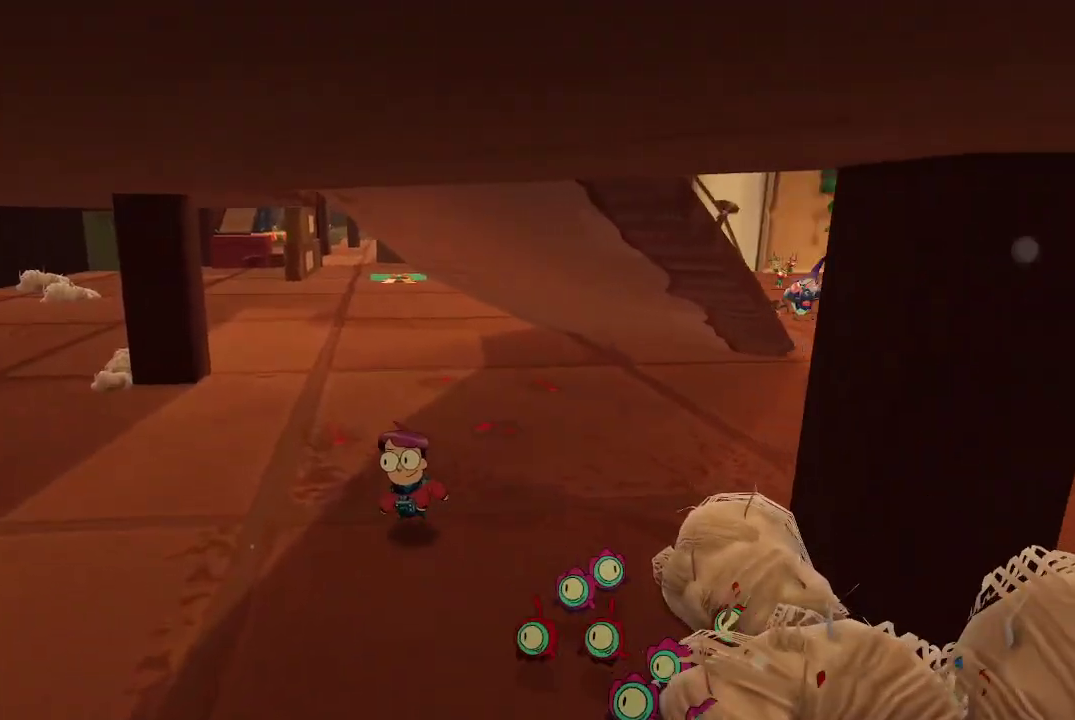
{"buttons": ["R1"], "left_stick": "up", "right_stick": "center", "events": [[333, "left_stick", "up"], [400, "R1", "down"]]}
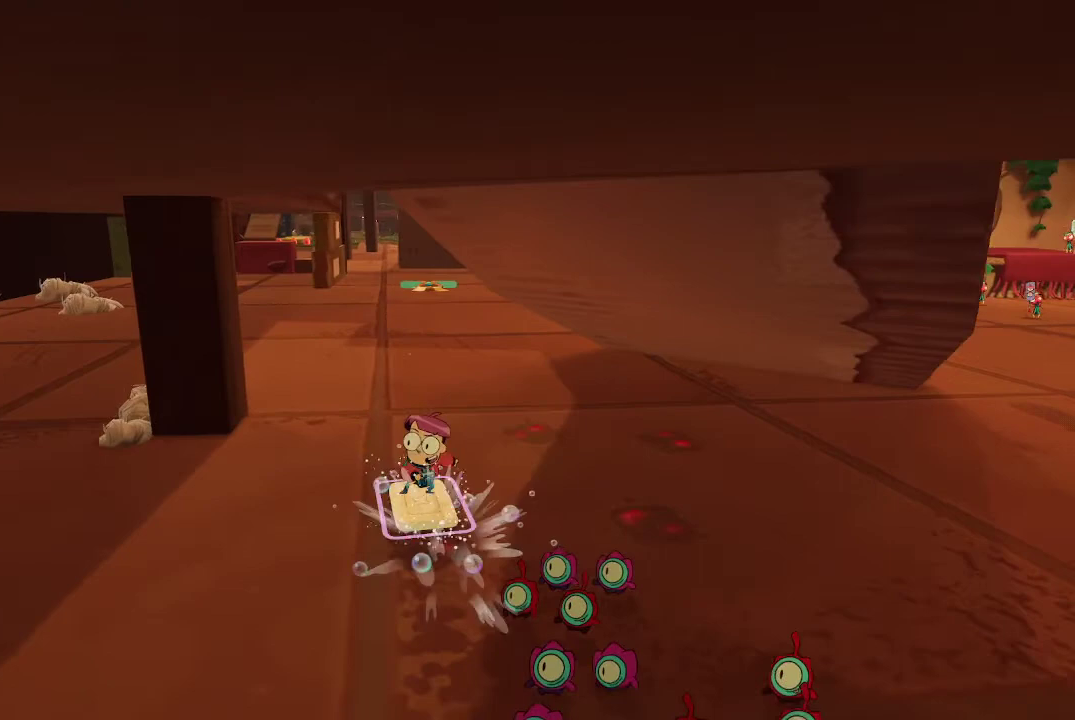
{"buttons": ["R1"], "left_stick": "up", "right_stick": "center", "events": []}
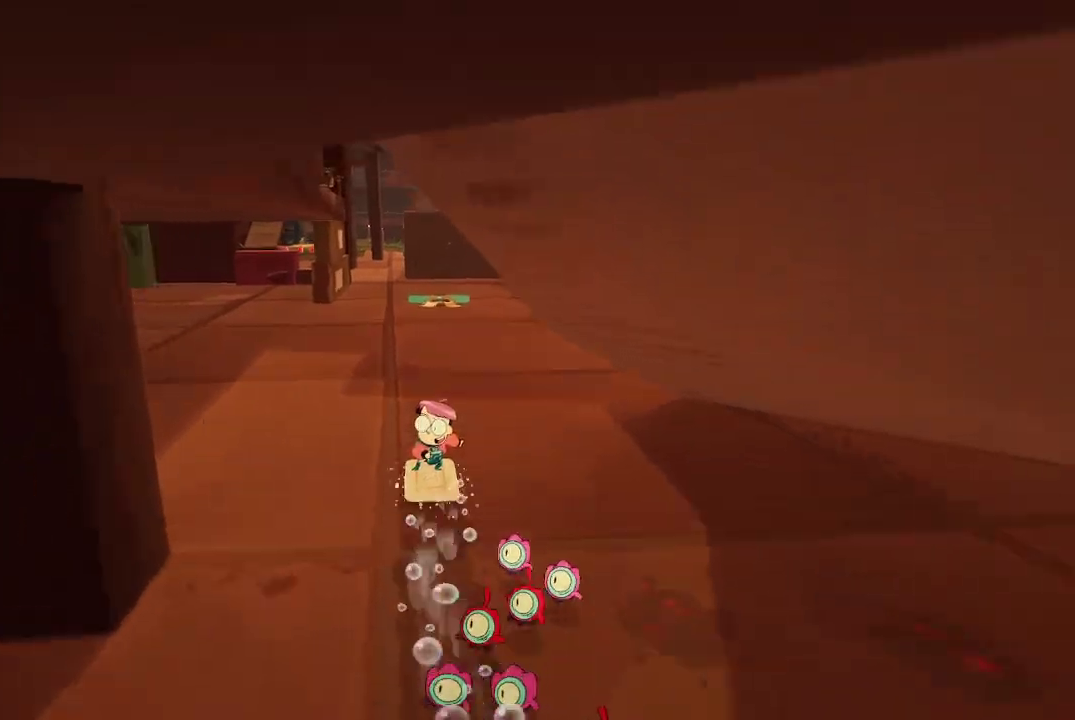
{"buttons": ["R1"], "left_stick": "up-right", "right_stick": "right", "events": [[67, "right_stick", "right"], [333, "left_stick", "up-right"]]}
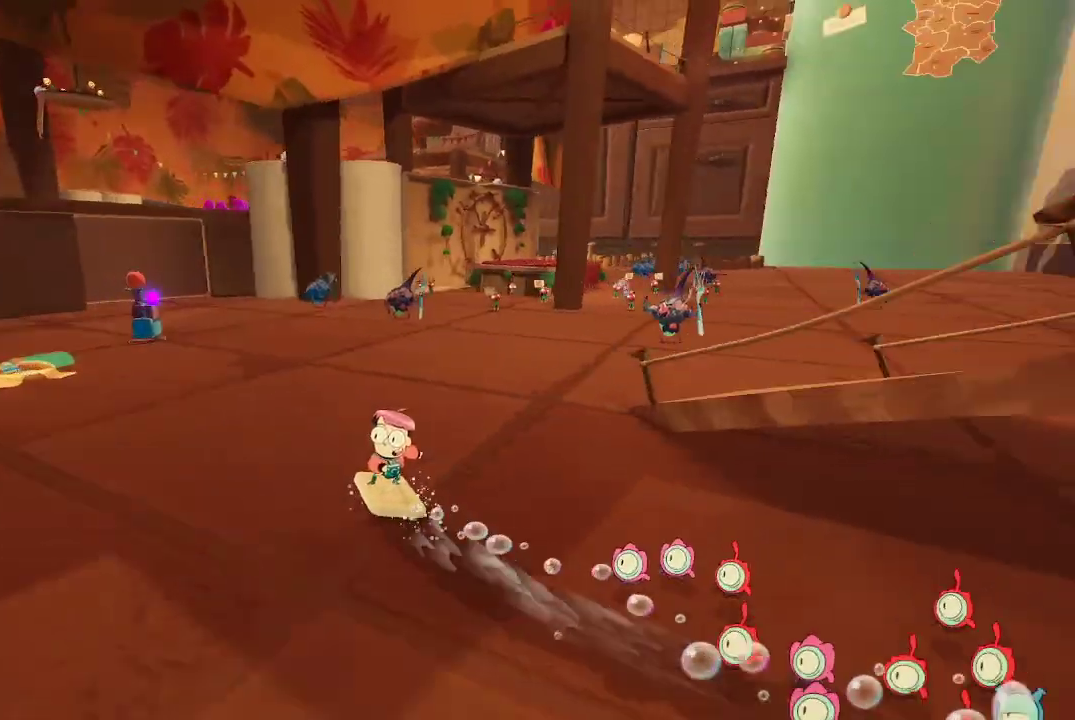
{"buttons": [], "left_stick": "up", "right_stick": "center", "events": [[67, "R1", "up"], [267, "left_stick", "up"], [333, "right_stick", "center"]]}
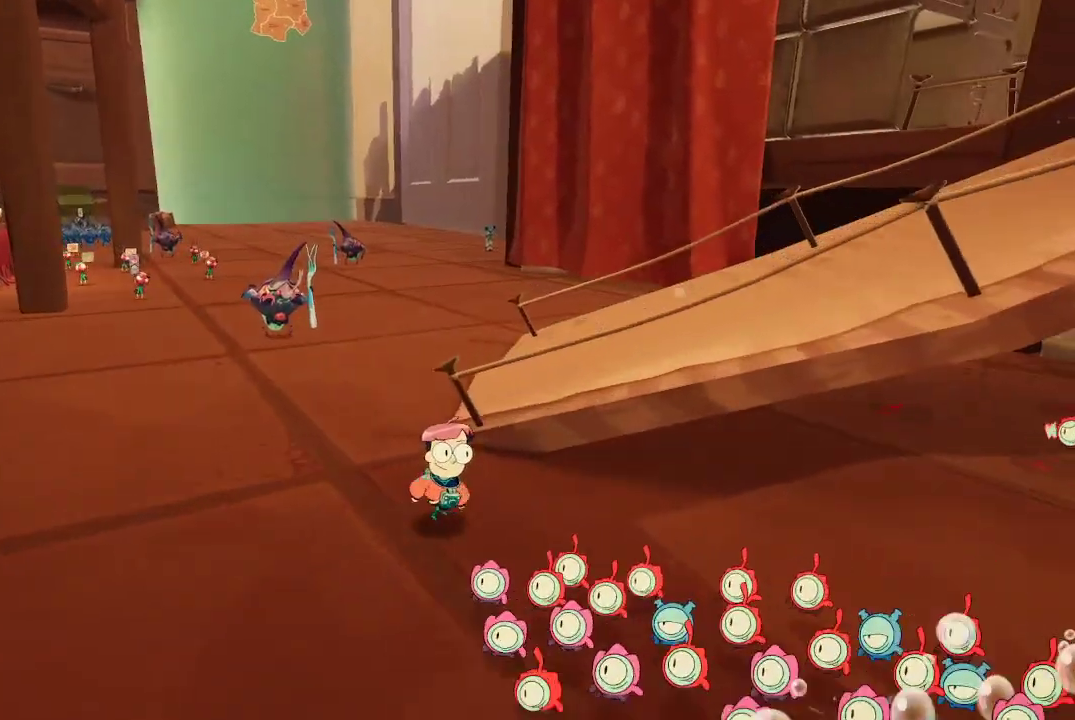
{"buttons": [], "left_stick": "up", "right_stick": "right", "events": [[67, "left_stick", "up-left"], [267, "left_stick", "up"], [300, "right_stick", "right"]]}
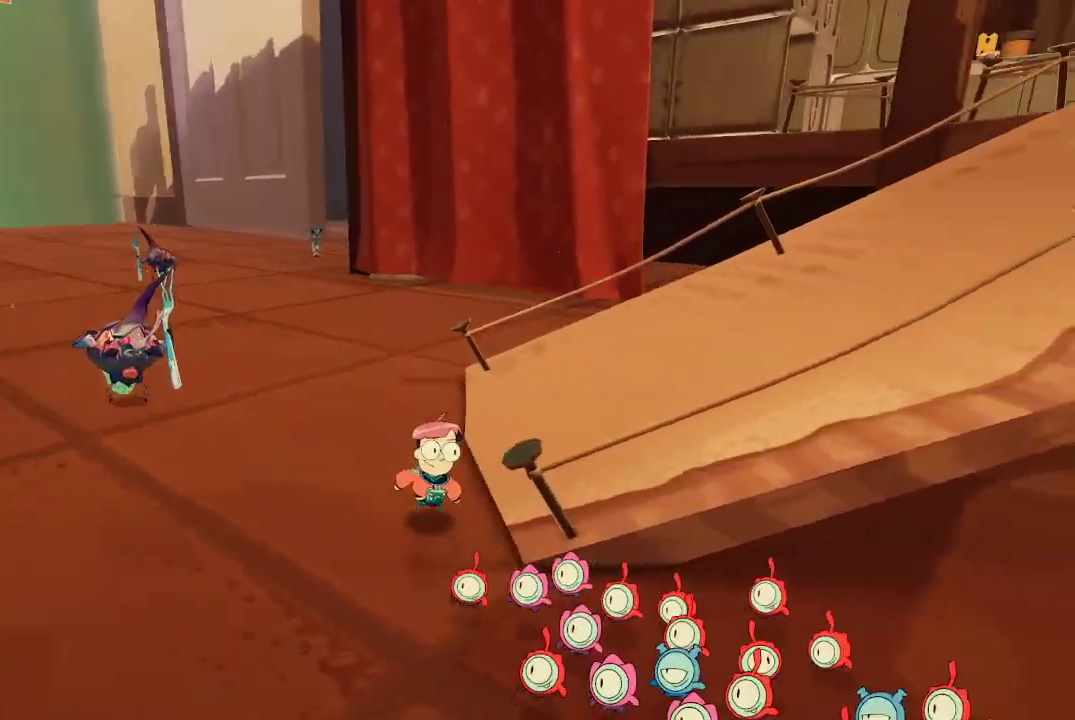
{"buttons": [], "left_stick": "up", "right_stick": "up-right", "events": [[400, "right_stick", "up-right"]]}
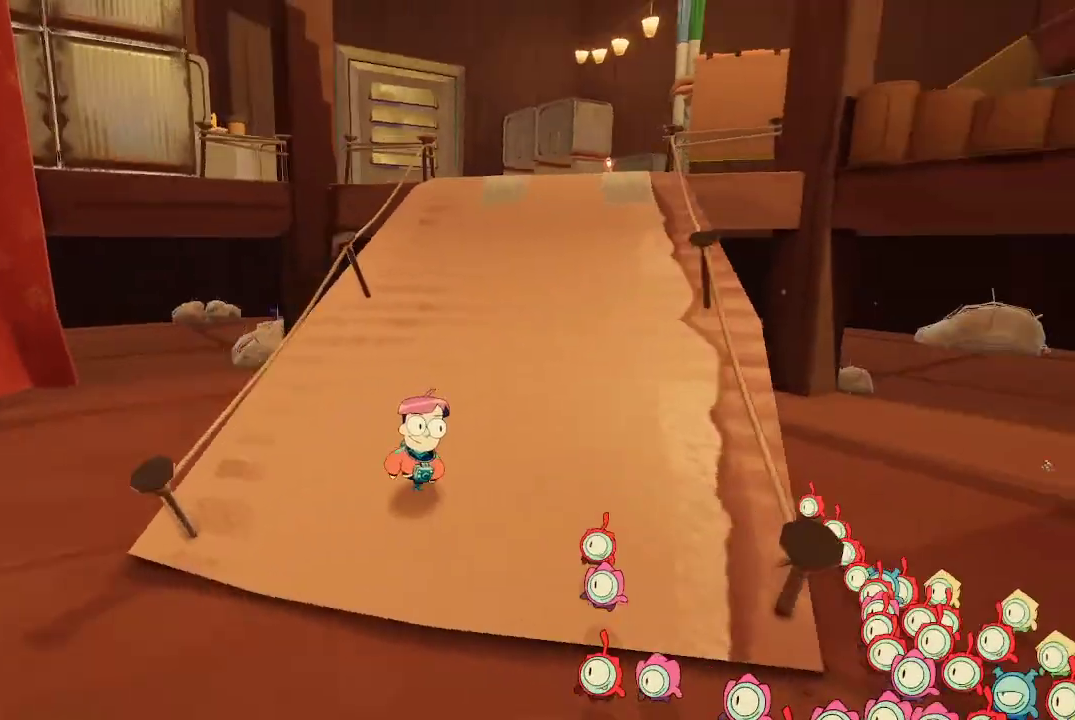
{"buttons": ["R1"], "left_stick": "up", "right_stick": "center", "events": [[67, "right_stick", "center"], [333, "R1", "down"]]}
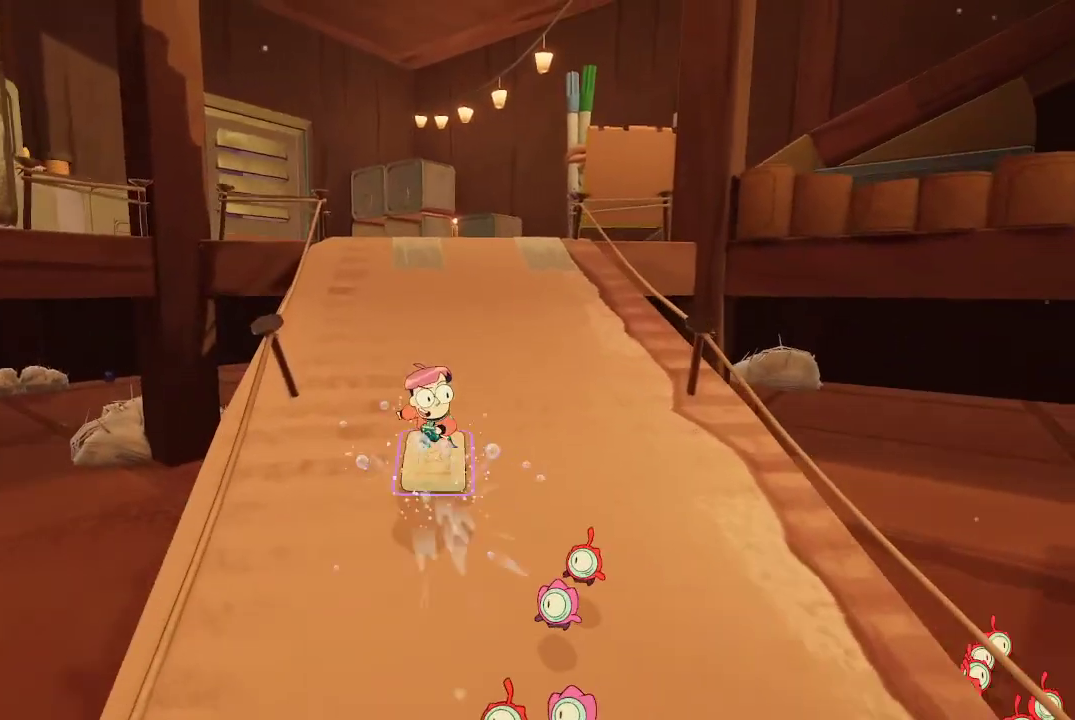
{"buttons": ["R1"], "left_stick": "up", "right_stick": "center", "events": [[200, "right_stick", "down"], [367, "right_stick", "center"], [400, "R2", "down"], [467, "R2", "up"]]}
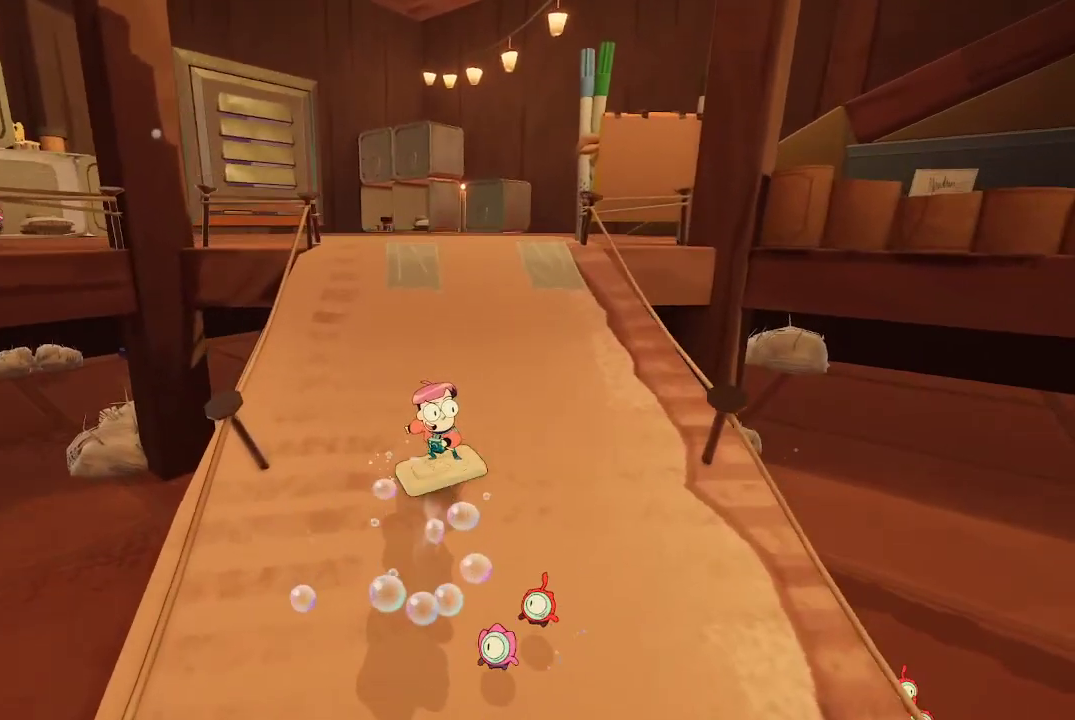
{"buttons": [], "left_stick": "up", "right_stick": "center", "events": [[233, "R1", "up"]]}
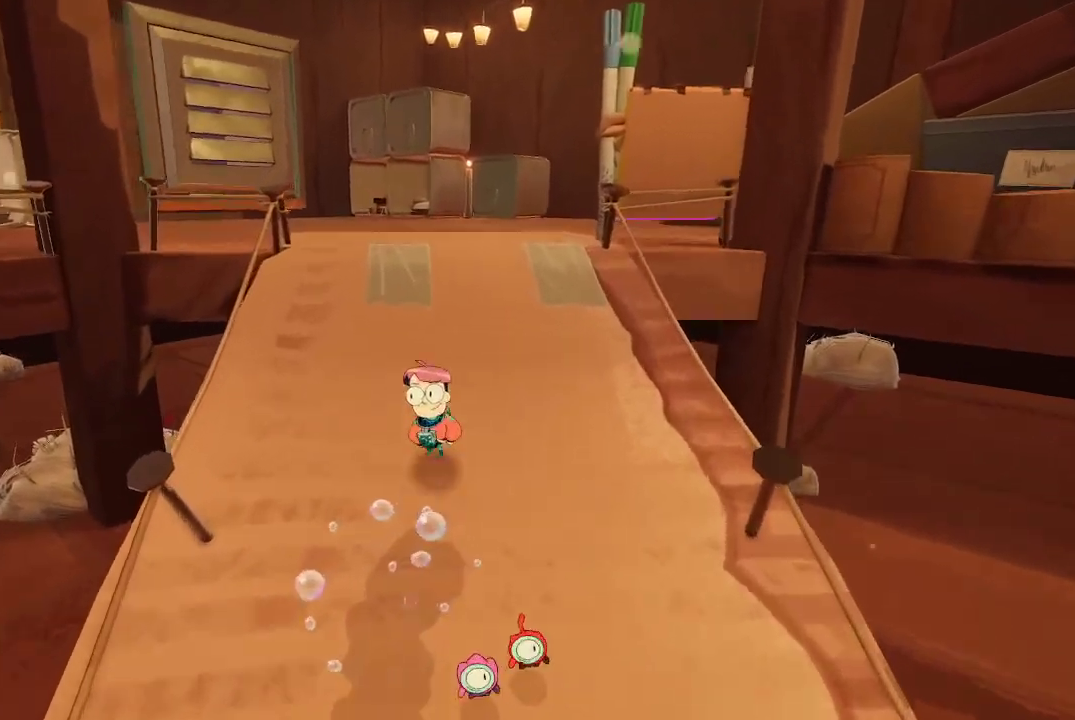
{"buttons": [], "left_stick": "up", "right_stick": "center", "events": []}
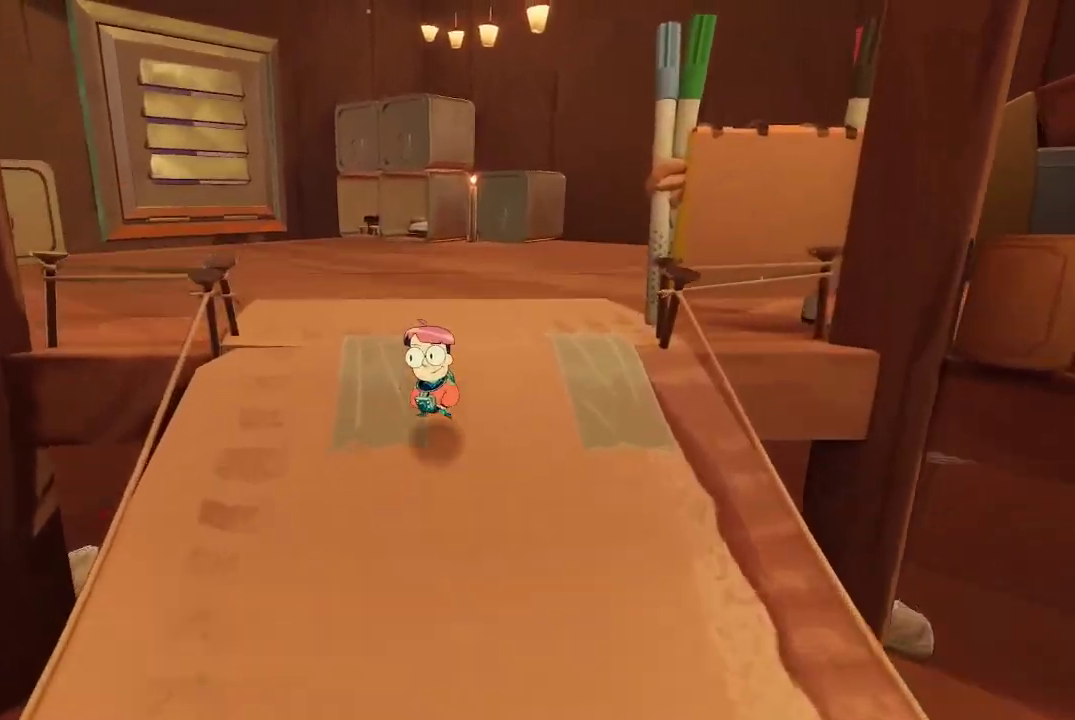
{"buttons": [], "left_stick": "up", "right_stick": "center", "events": [[67, "right_stick", "right"], [300, "right_stick", "up-right"], [400, "right_stick", "center"]]}
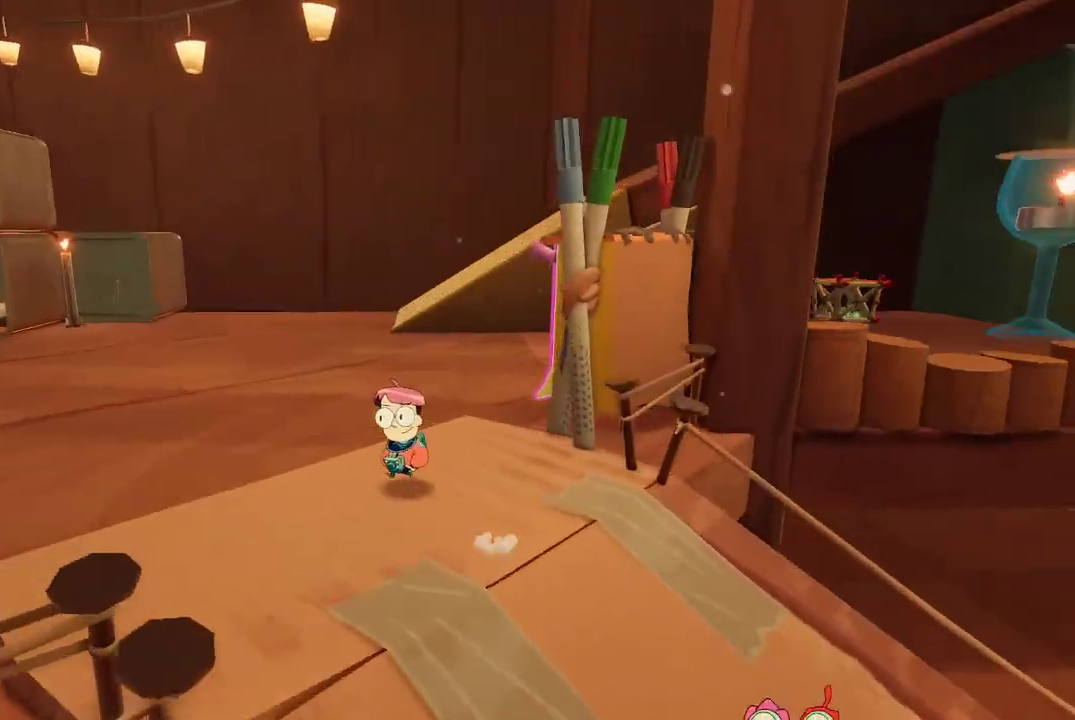
{"buttons": [], "left_stick": "left", "right_stick": "right", "events": [[133, "right_stick", "right"], [267, "left_stick", "up-left"], [467, "left_stick", "left"]]}
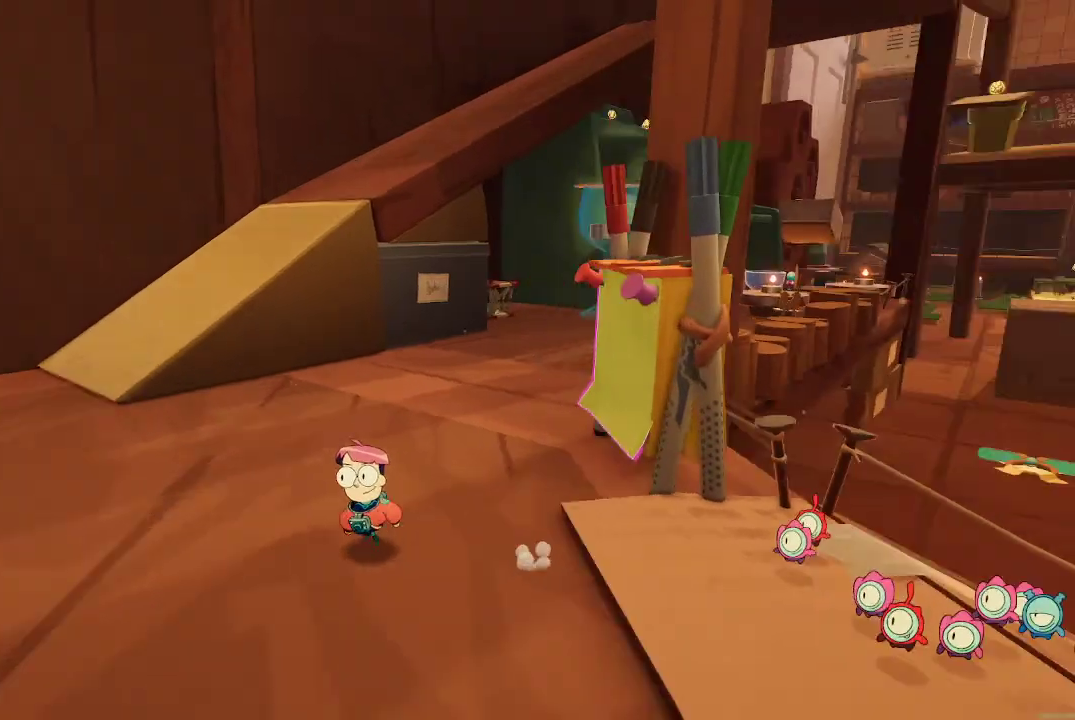
{"buttons": [], "left_stick": "down-right", "right_stick": "right", "events": [[67, "left_stick", "down-left"], [367, "left_stick", "down"], [467, "left_stick", "down-right"]]}
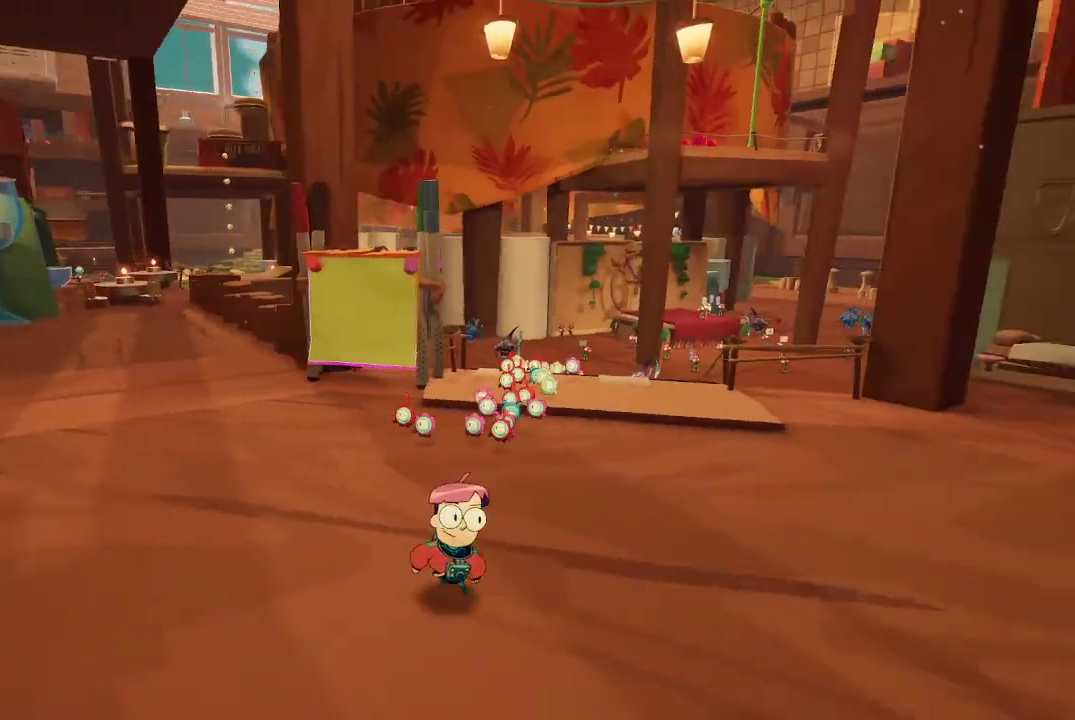
{"buttons": [], "left_stick": "up-right", "right_stick": "center", "events": [[133, "left_stick", "right"], [233, "left_stick", "up-right"], [367, "right_stick", "center"]]}
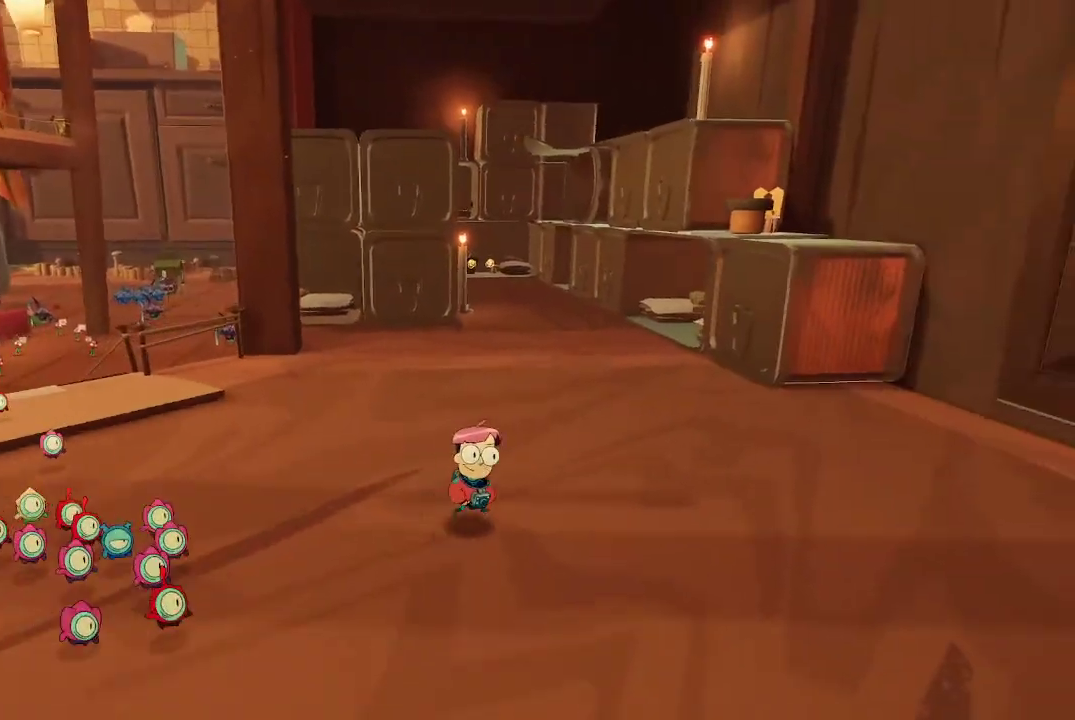
{"buttons": [], "left_stick": "up-right", "right_stick": "center", "events": []}
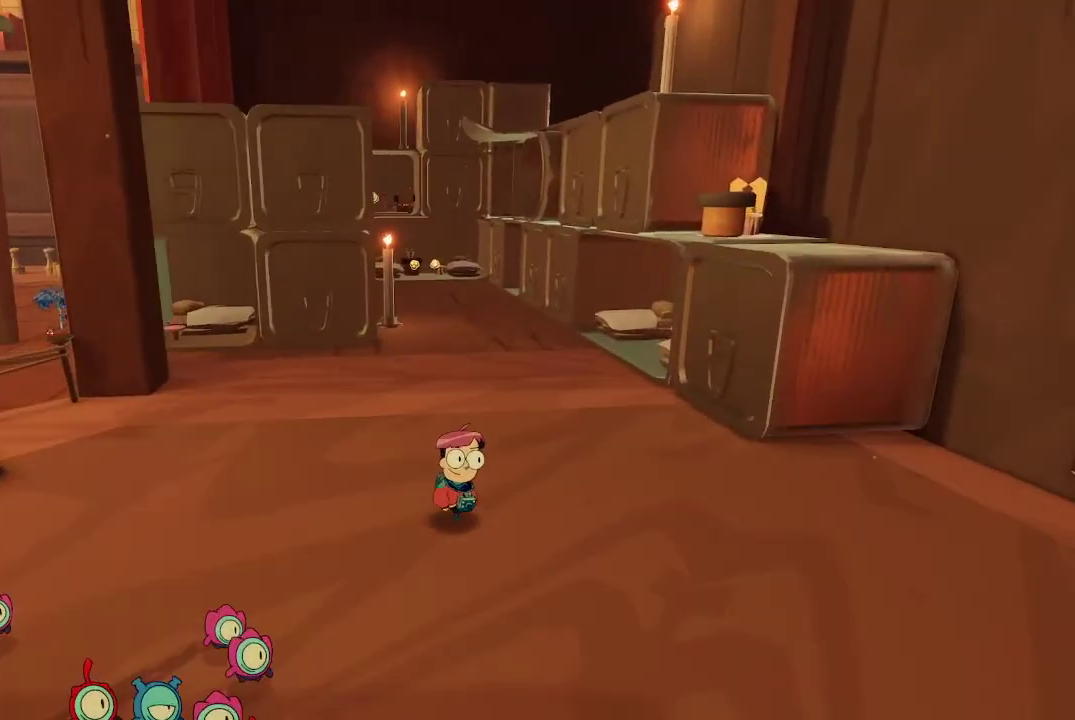
{"buttons": [], "left_stick": "up", "right_stick": "center", "events": [[133, "right_stick", "right"], [400, "left_stick", "up"], [467, "right_stick", "center"]]}
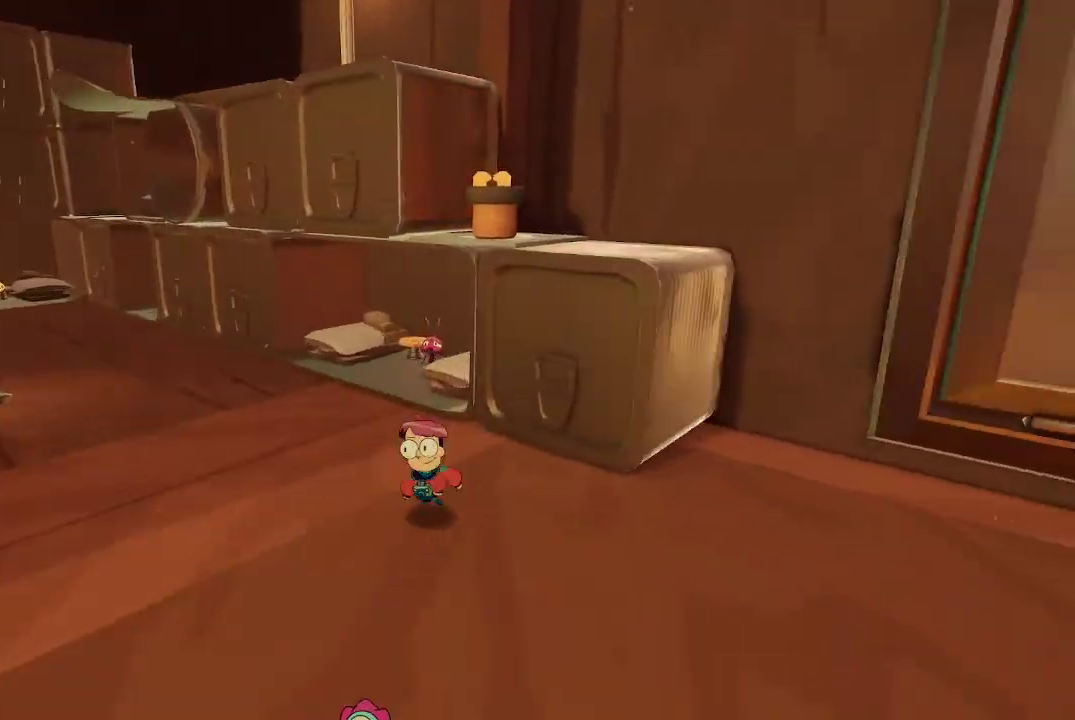
{"buttons": [], "left_stick": "up", "right_stick": "center", "events": [[233, "right_stick", "right"], [333, "right_stick", "center"]]}
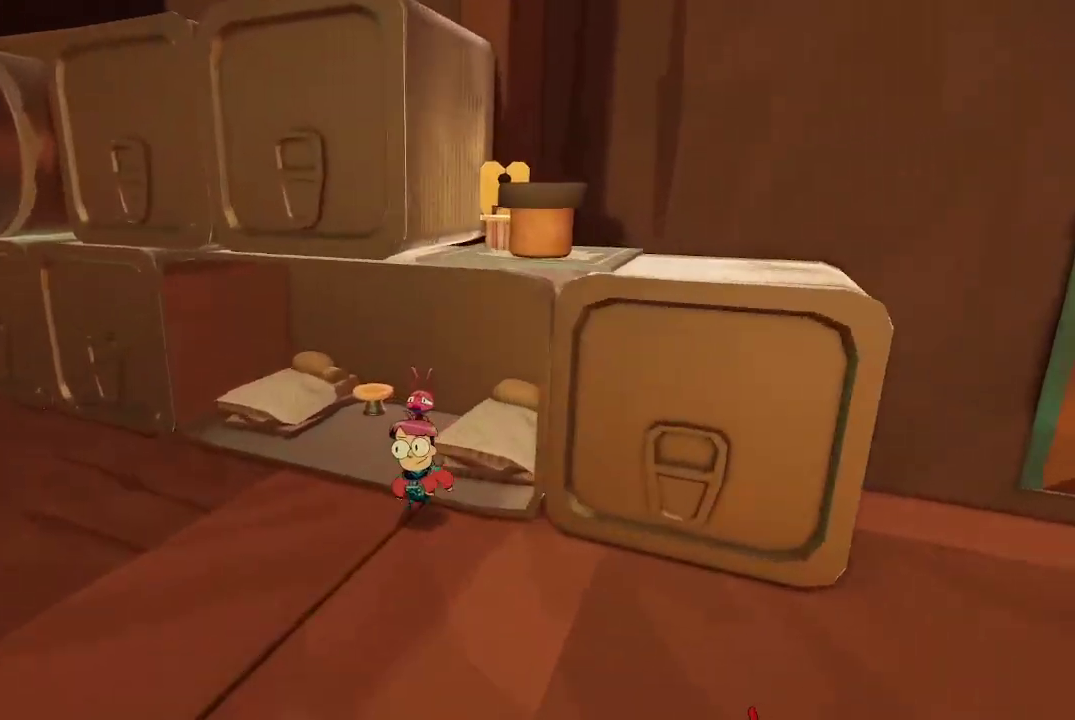
{"buttons": [], "left_stick": "center", "right_stick": "center", "events": [[67, "left_stick", "center"]]}
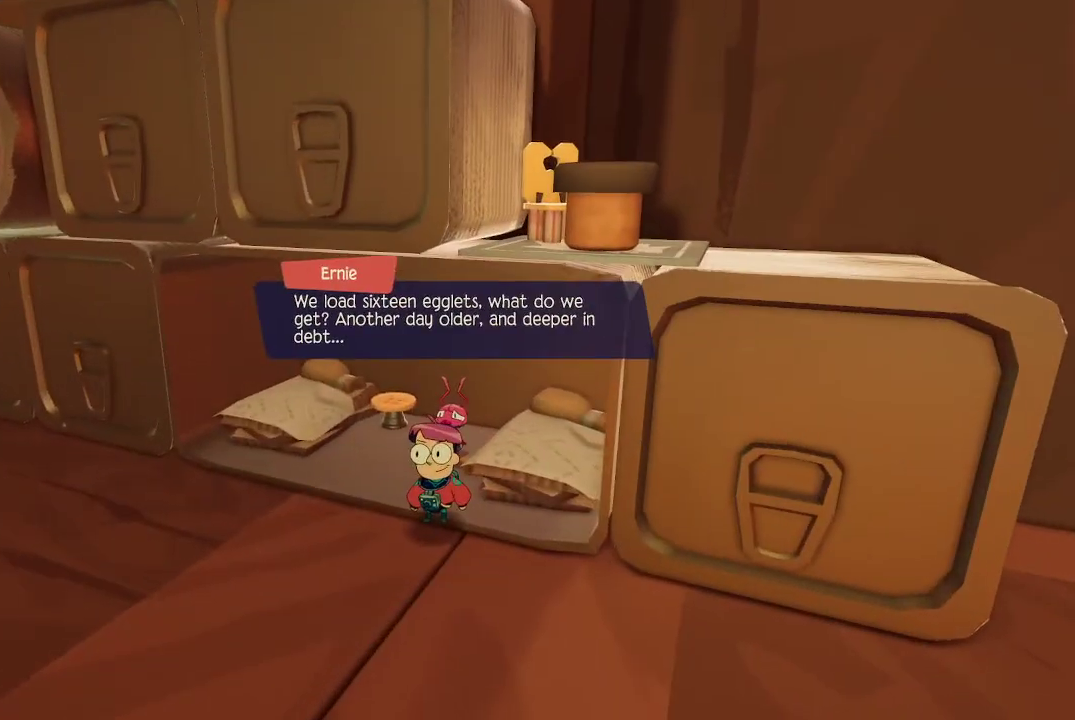
{"buttons": [], "left_stick": "center", "right_stick": "center", "events": []}
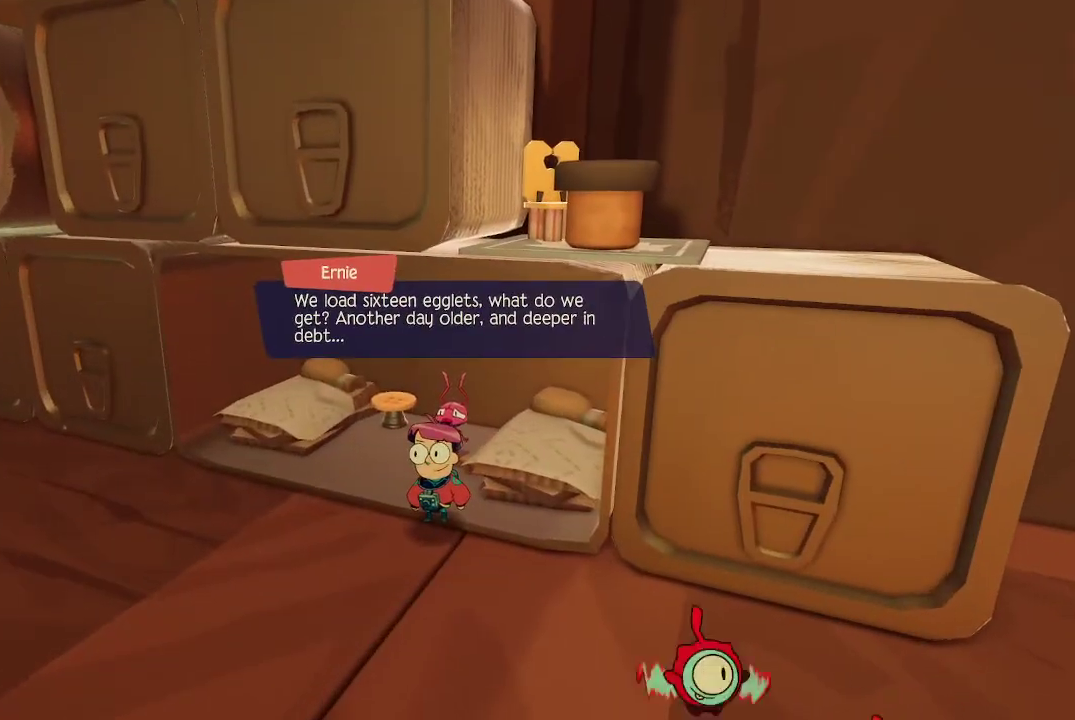
{"buttons": [], "left_stick": "center", "right_stick": "center", "events": []}
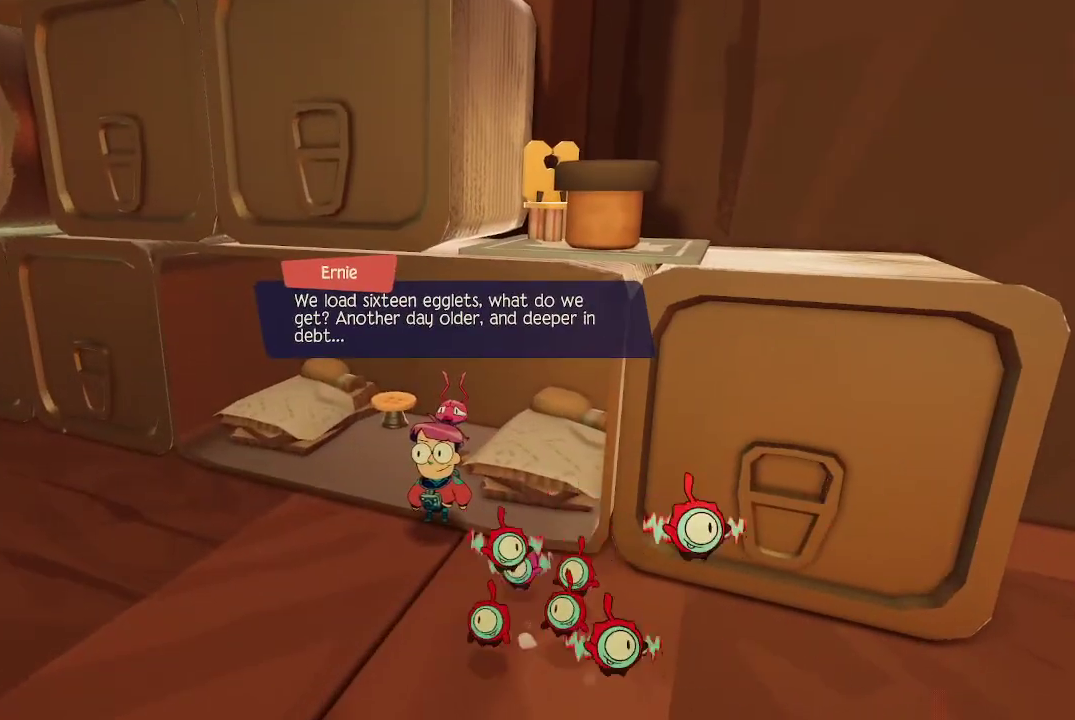
{"buttons": [], "left_stick": "up-left", "right_stick": "left", "events": [[67, "left_stick", "left"], [100, "right_stick", "left"], [400, "left_stick", "up-left"]]}
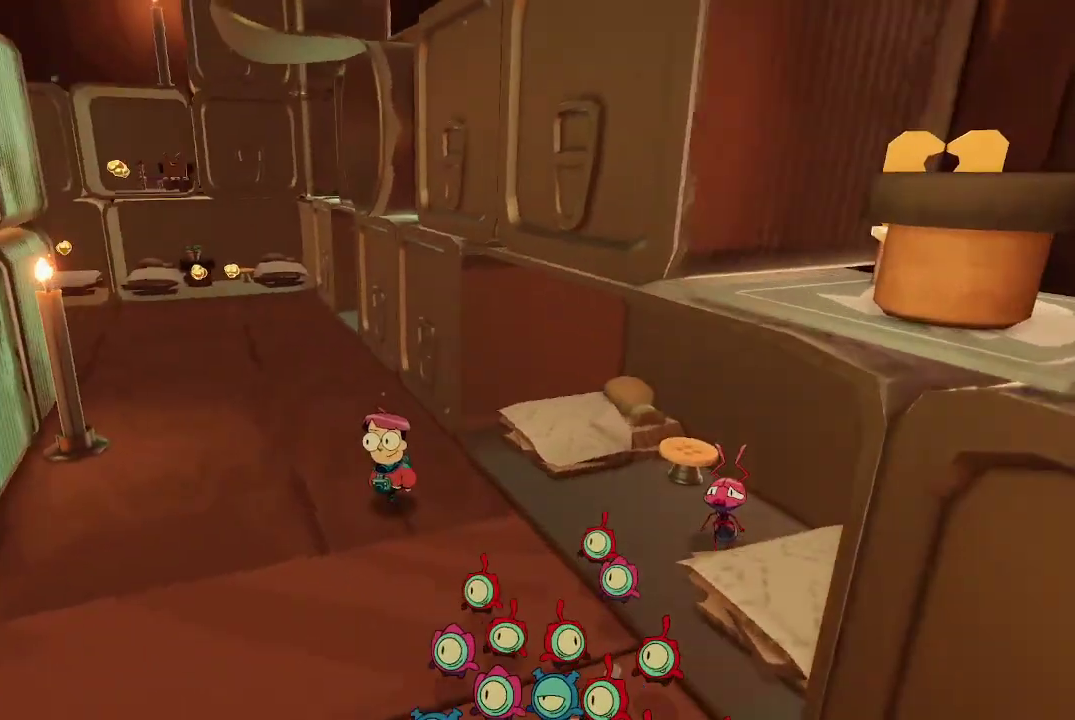
{"buttons": [], "left_stick": "down-right", "right_stick": "right", "events": [[100, "left_stick", "up"], [100, "right_stick", "center"], [367, "left_stick", "down-right"], [400, "right_stick", "right"]]}
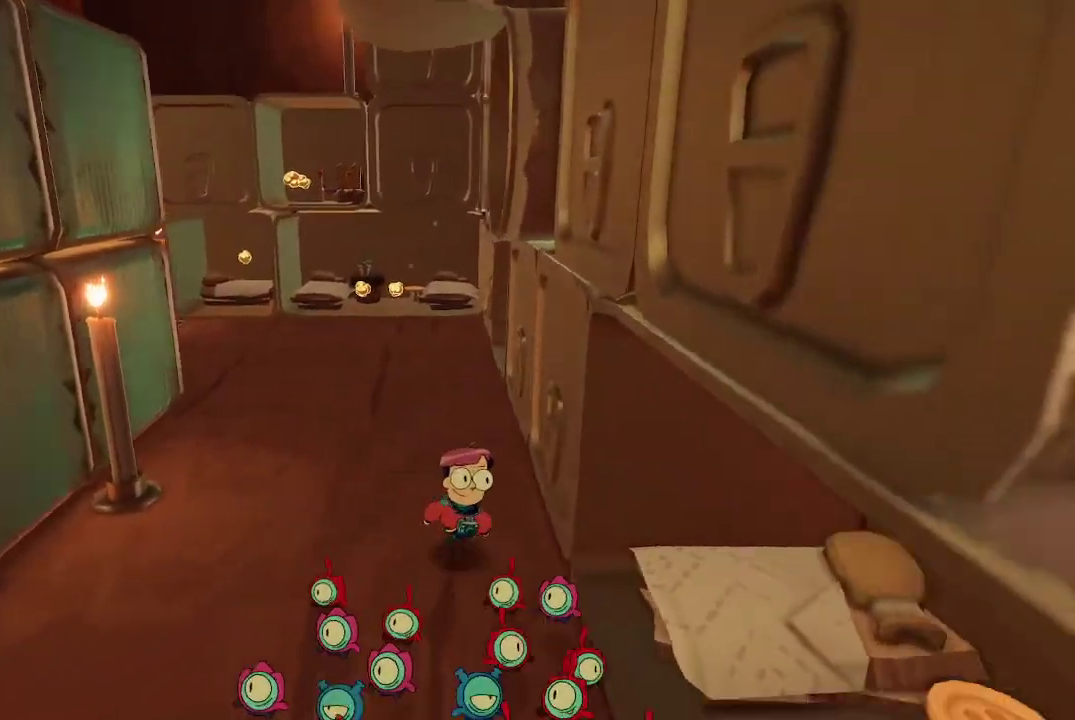
{"buttons": [], "left_stick": "up-right", "right_stick": "center", "events": [[400, "left_stick", "up-right"], [433, "right_stick", "center"]]}
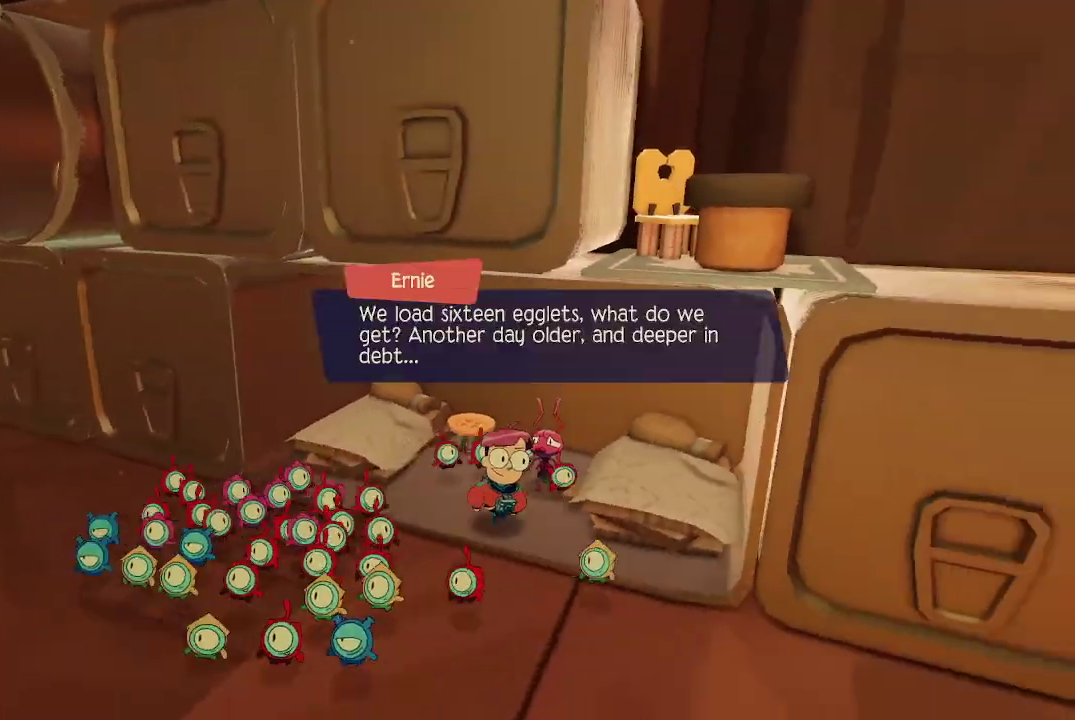
{"buttons": [], "left_stick": "center", "right_stick": "center", "events": [[100, "left_stick", "center"], [233, "A", "down"], [333, "A", "up"]]}
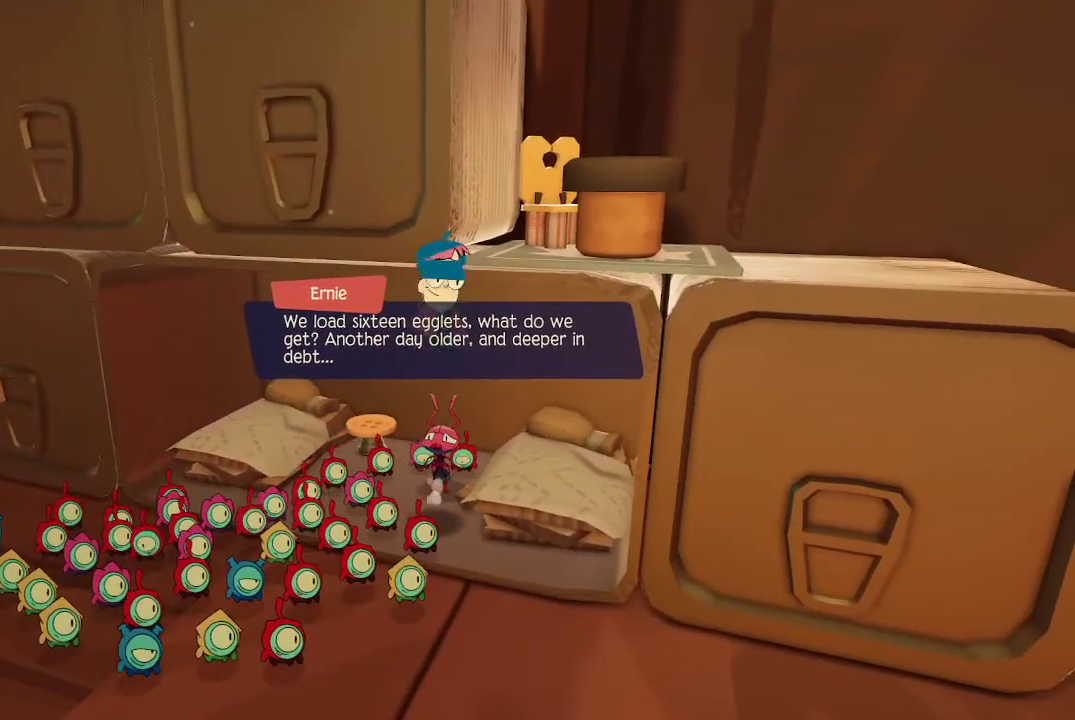
{"buttons": [], "left_stick": "left", "right_stick": "left", "events": [[200, "left_stick", "left"], [333, "right_stick", "left"]]}
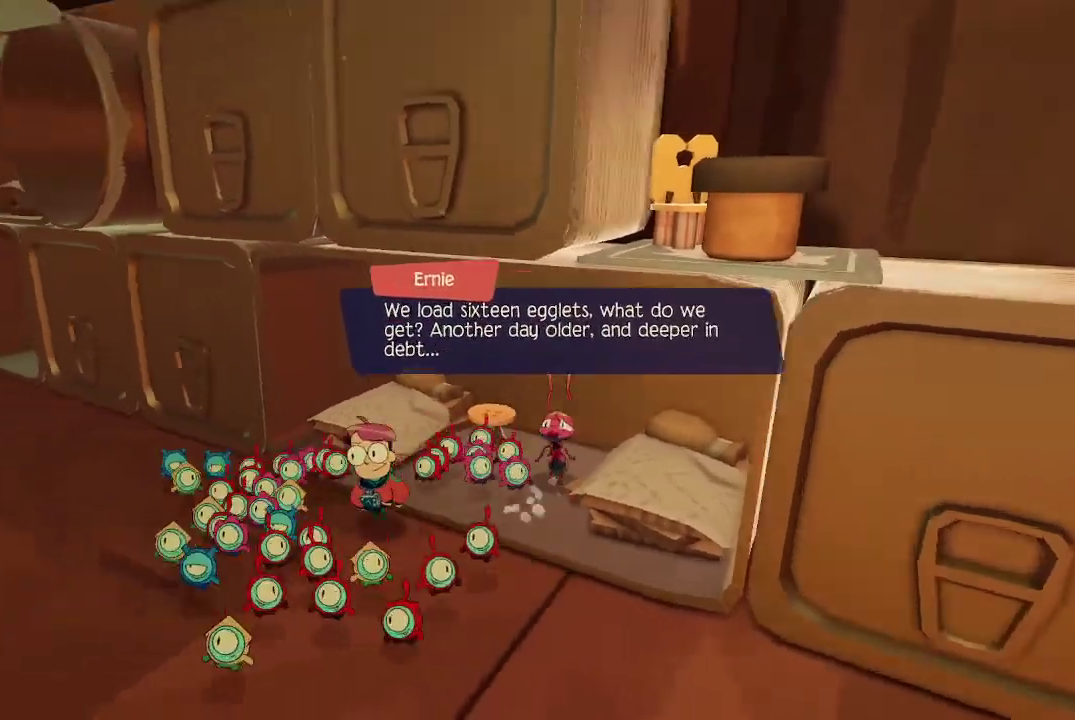
{"buttons": ["R1"], "left_stick": "up-left", "right_stick": "center", "events": [[67, "left_stick", "up-left"], [300, "R1", "down"], [367, "right_stick", "center"]]}
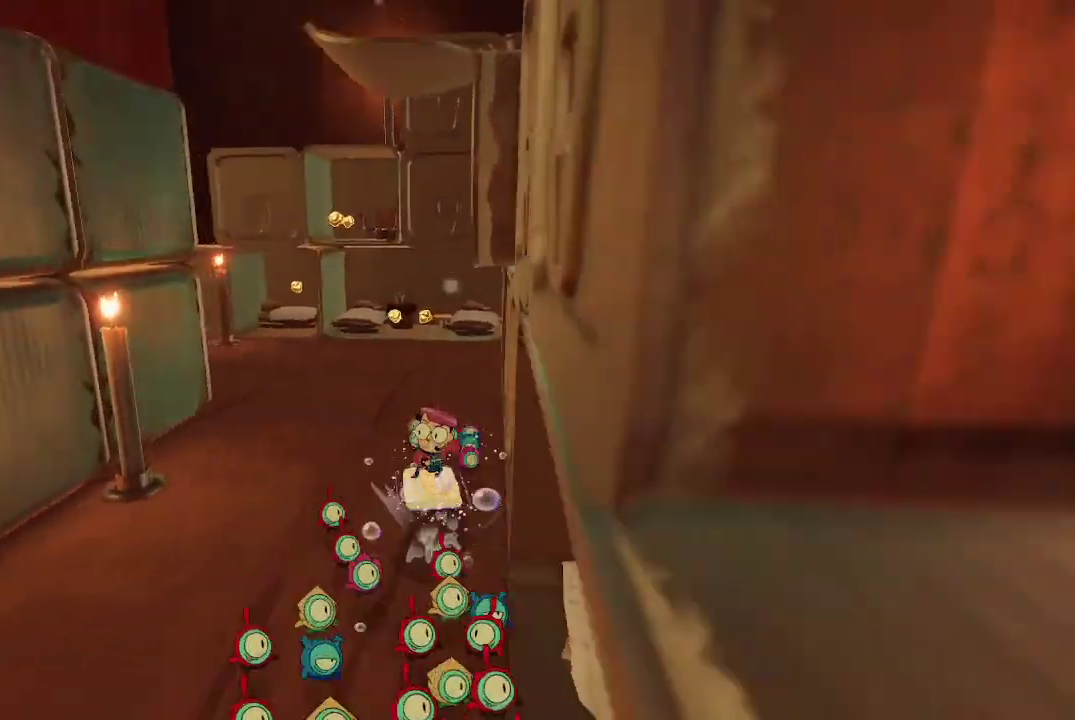
{"buttons": [], "left_stick": "up-left", "right_stick": "right", "events": [[267, "R1", "up"], [333, "right_stick", "right"]]}